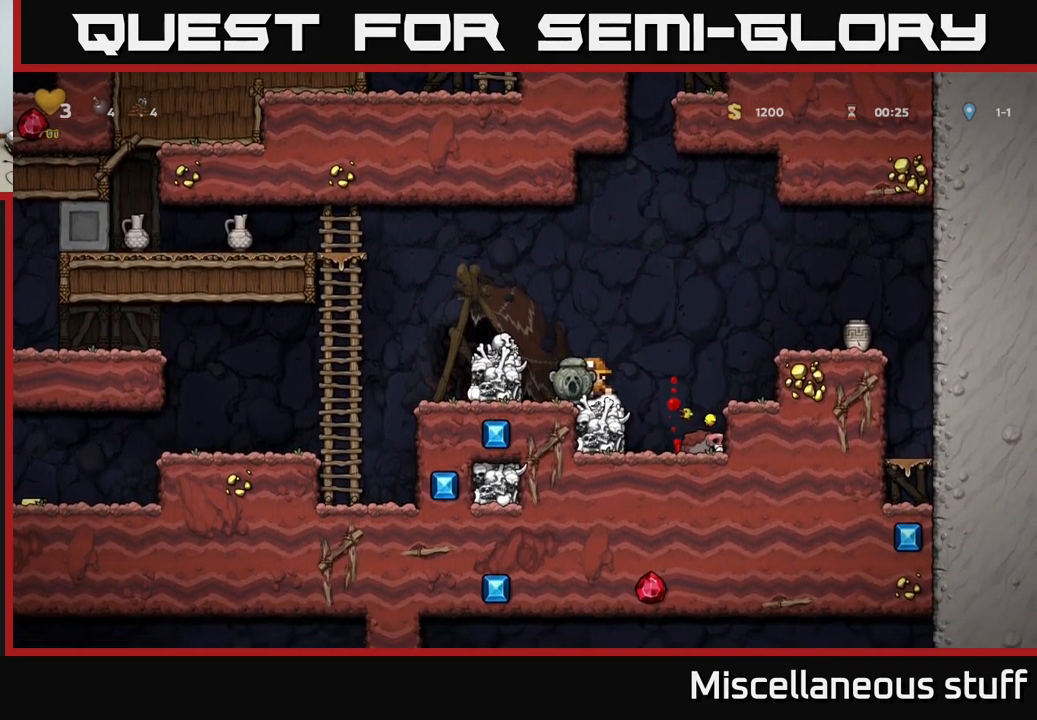
Gameplay with a controller (Xbox layout); each line is a JSON object with the inputs held at the frame after it. "events" lists button and stick changes between this image and that frame as [ms after this image, input, new state], when the widget could be followed in between. Not read: L1 right_stick.
{"buttons": ["A", "DPAD_RIGHT"], "left_stick": "center", "events": [[16, "DPAD_DOWN", "down"], [83, "X", "down"], [133, "DPAD_RIGHT", "down"], [166, "DPAD_DOWN", "up"], [166, "X", "up"], [233, "A", "down"]]}
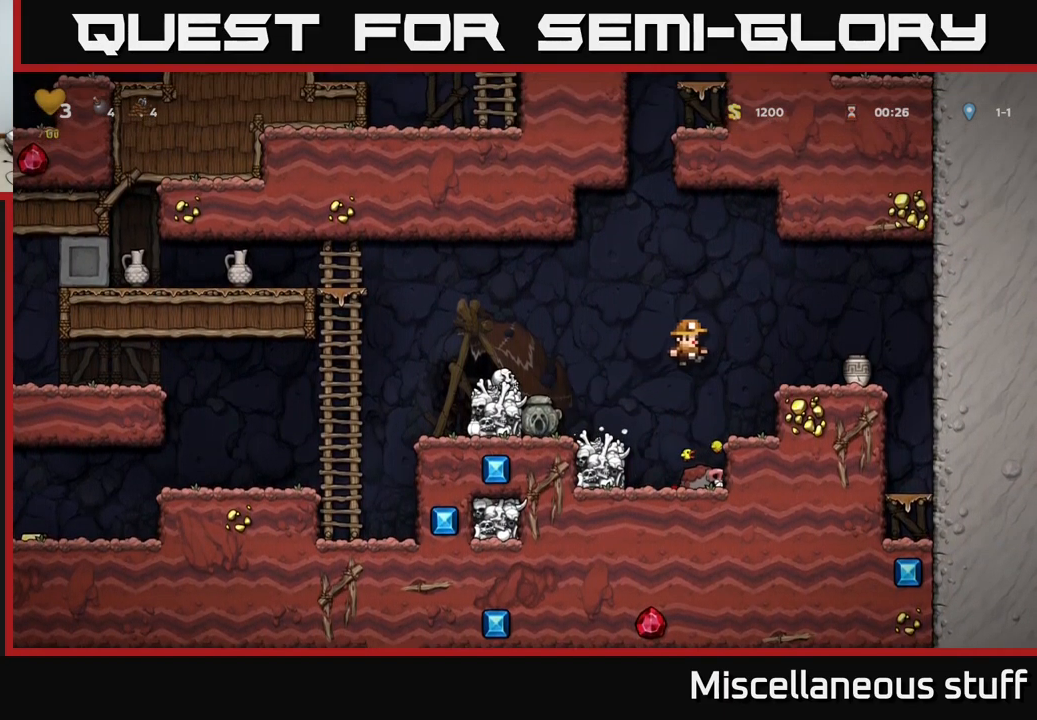
{"buttons": ["DPAD_DOWN"], "left_stick": "center", "events": [[150, "A", "up"], [367, "DPAD_RIGHT", "up"], [383, "DPAD_DOWN", "down"], [433, "X", "down"], [500, "X", "up"]]}
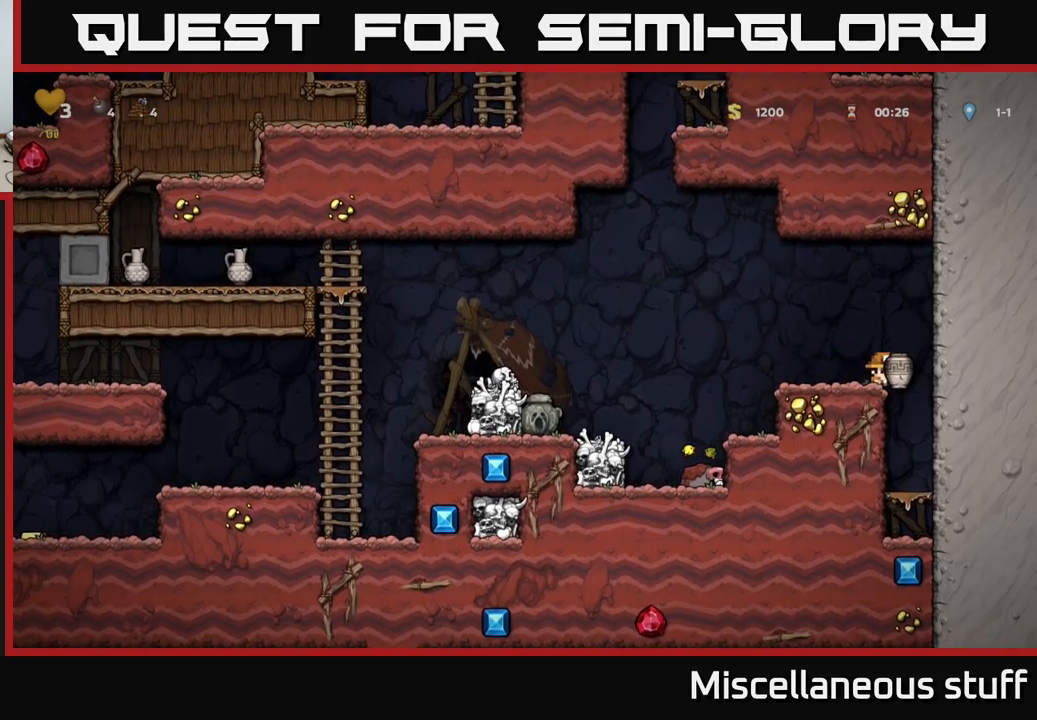
{"buttons": ["DPAD_DOWN"], "left_stick": "center", "events": [[33, "DPAD_DOWN", "up"], [50, "DPAD_LEFT", "down"], [200, "DPAD_LEFT", "up"], [317, "A", "down"], [367, "DPAD_DOWN", "down"], [417, "A", "up"]]}
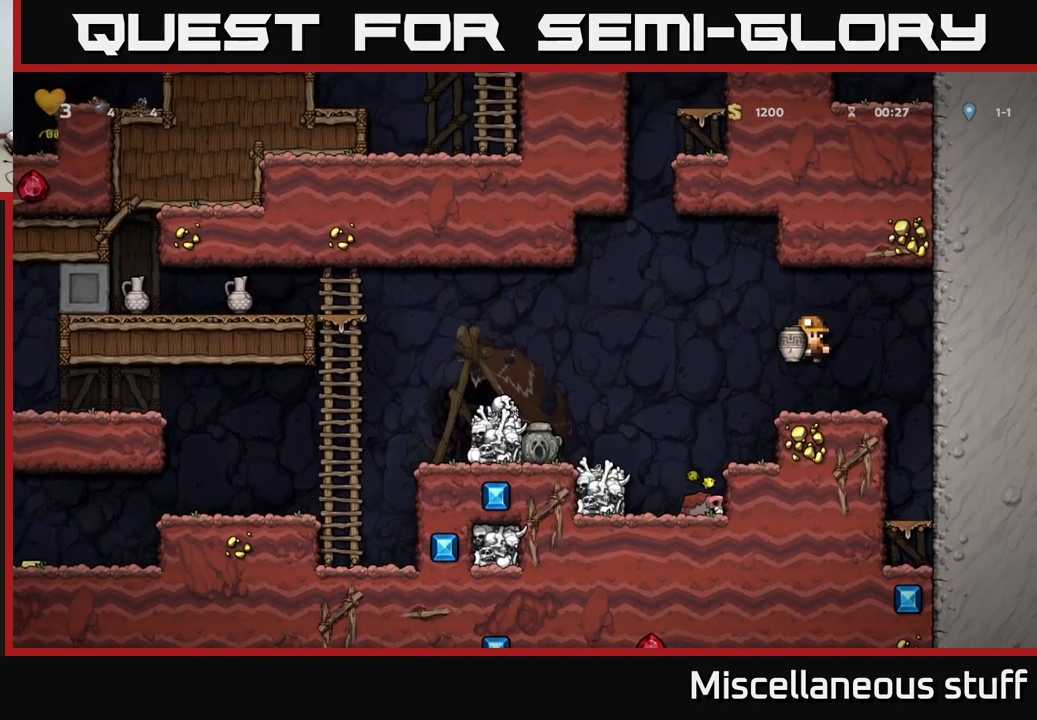
{"buttons": [], "left_stick": "center", "events": [[167, "X", "down"], [267, "X", "up"], [383, "DPAD_DOWN", "up"]]}
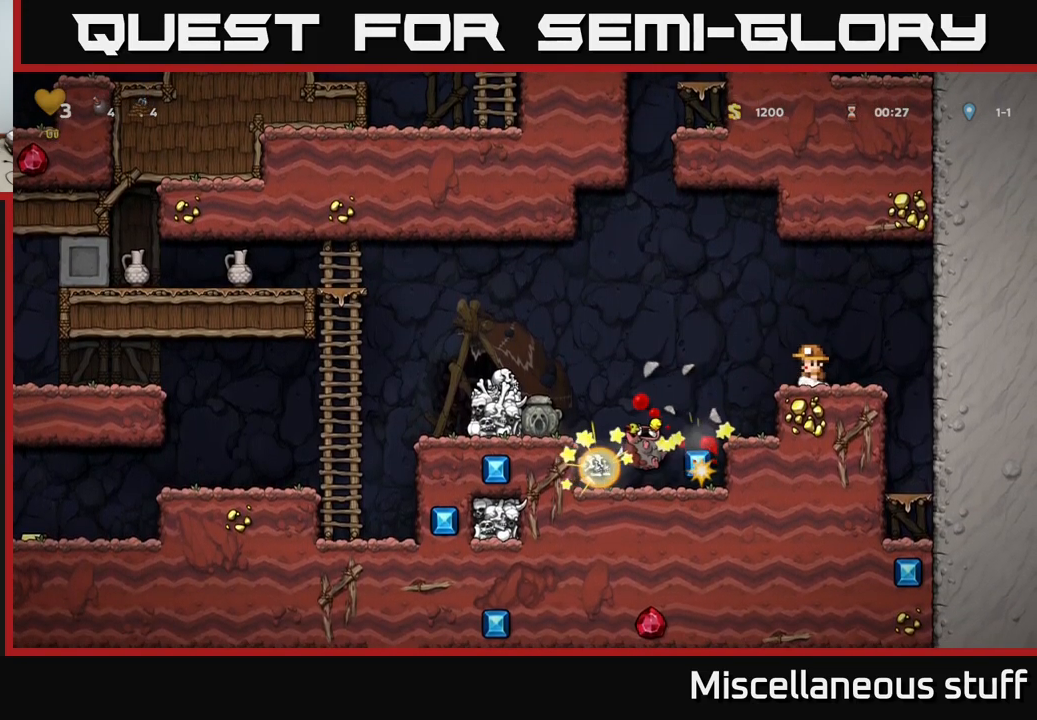
{"buttons": [], "left_stick": "center", "events": [[83, "DPAD_LEFT", "down"], [300, "DPAD_LEFT", "up"]]}
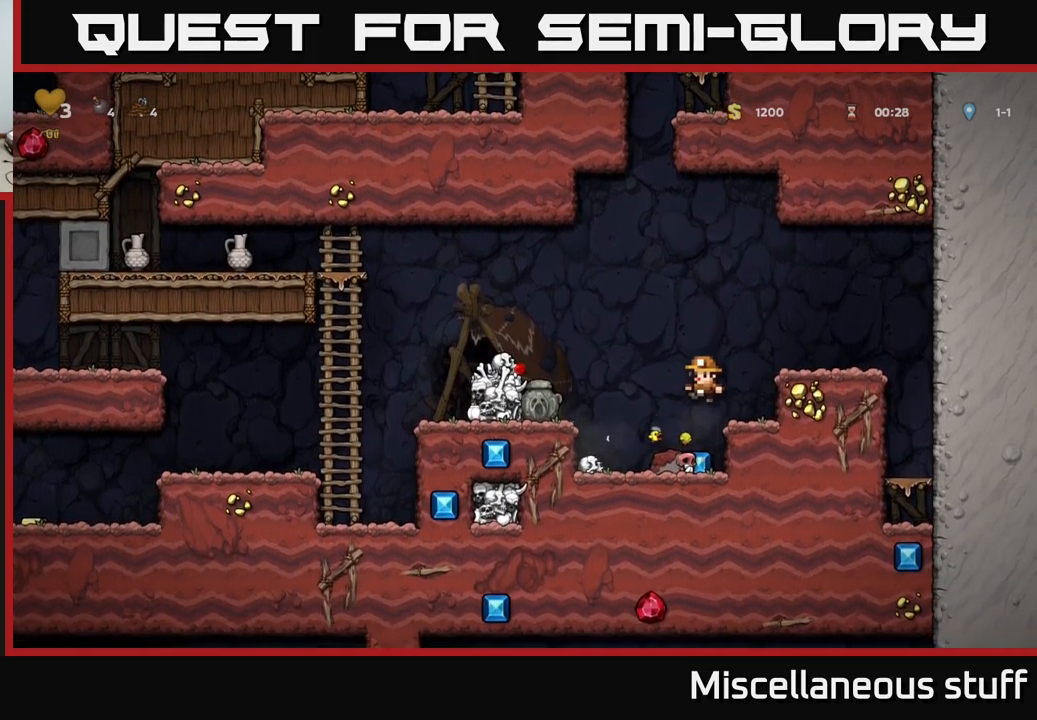
{"buttons": ["DPAD_LEFT"], "left_stick": "center", "events": [[117, "DPAD_LEFT", "down"], [267, "A", "down"], [383, "DPAD_LEFT", "up"], [450, "A", "up"], [467, "DPAD_LEFT", "down"]]}
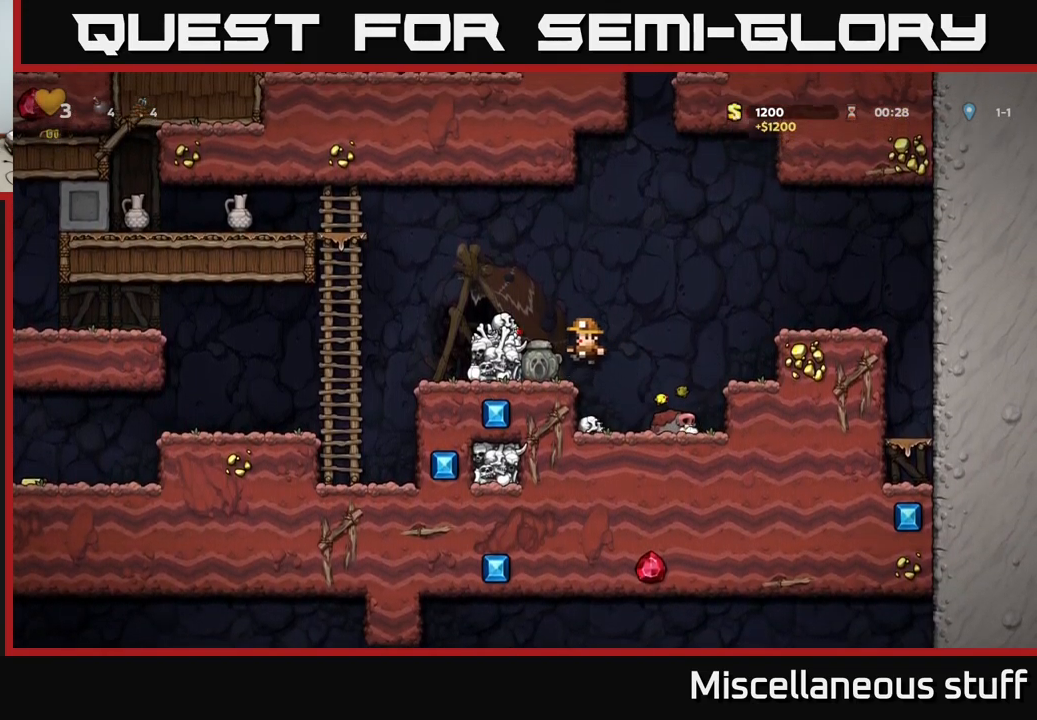
{"buttons": ["DPAD_DOWN"], "left_stick": "center", "events": [[50, "DPAD_LEFT", "up"], [250, "DPAD_DOWN", "down"]]}
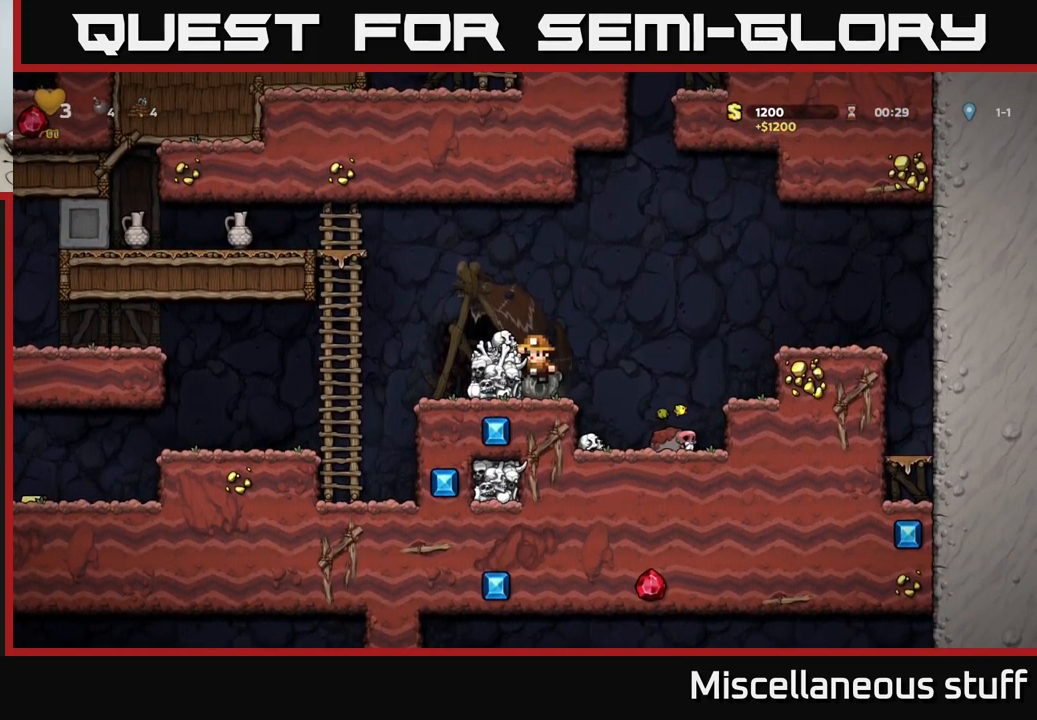
{"buttons": ["A"], "left_stick": "center", "events": [[150, "A", "down"], [233, "A", "up"], [350, "DPAD_DOWN", "up"], [483, "A", "down"]]}
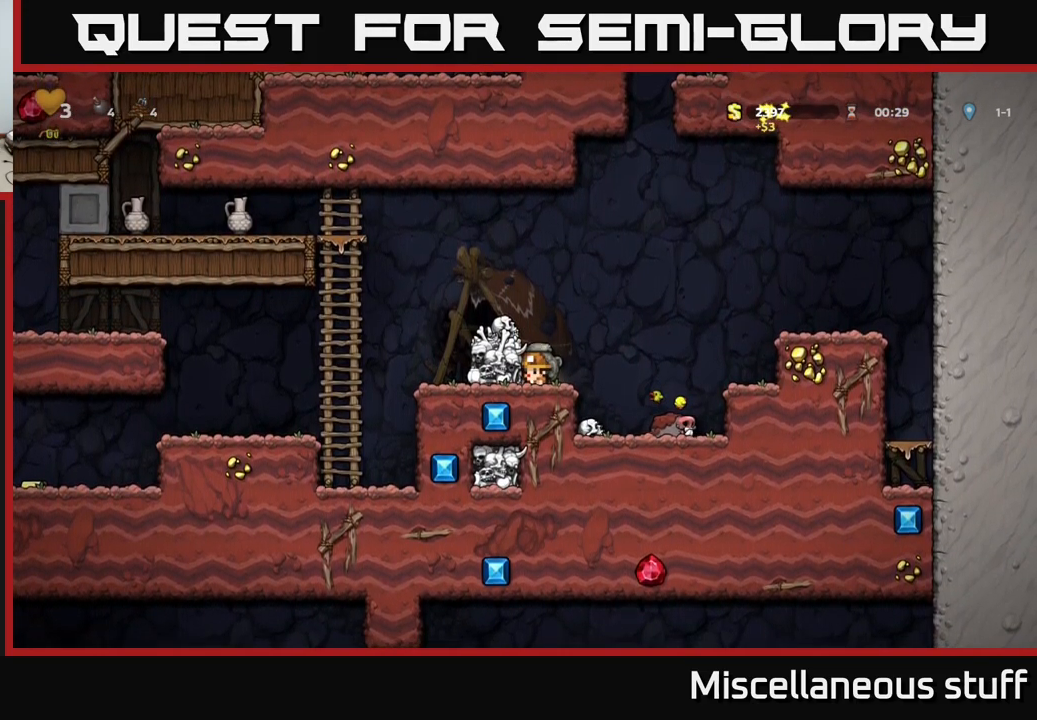
{"buttons": ["A", "DPAD_LEFT"], "left_stick": "center", "events": [[50, "DPAD_LEFT", "down"], [83, "A", "up"], [150, "DPAD_LEFT", "up"], [317, "DPAD_LEFT", "down"], [417, "A", "down"]]}
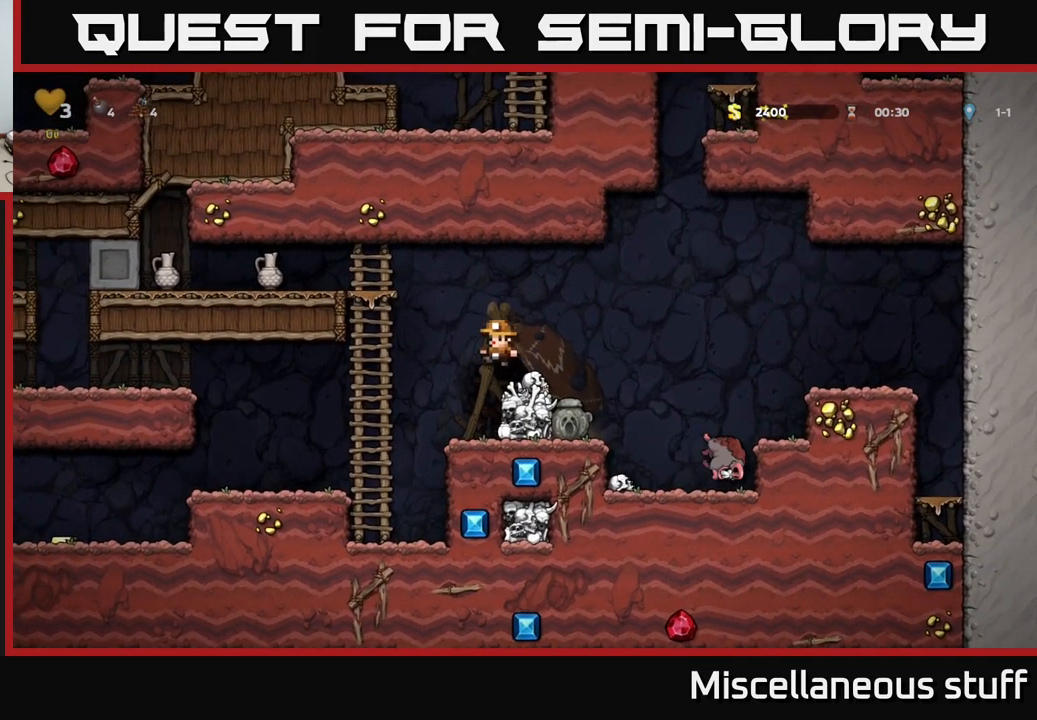
{"buttons": [], "left_stick": "center", "events": [[117, "A", "up"], [183, "DPAD_LEFT", "up"], [183, "DPAD_UP", "down"], [267, "A", "down"], [283, "DPAD_LEFT", "down"], [333, "DPAD_UP", "up"], [383, "A", "up"], [467, "DPAD_LEFT", "up"]]}
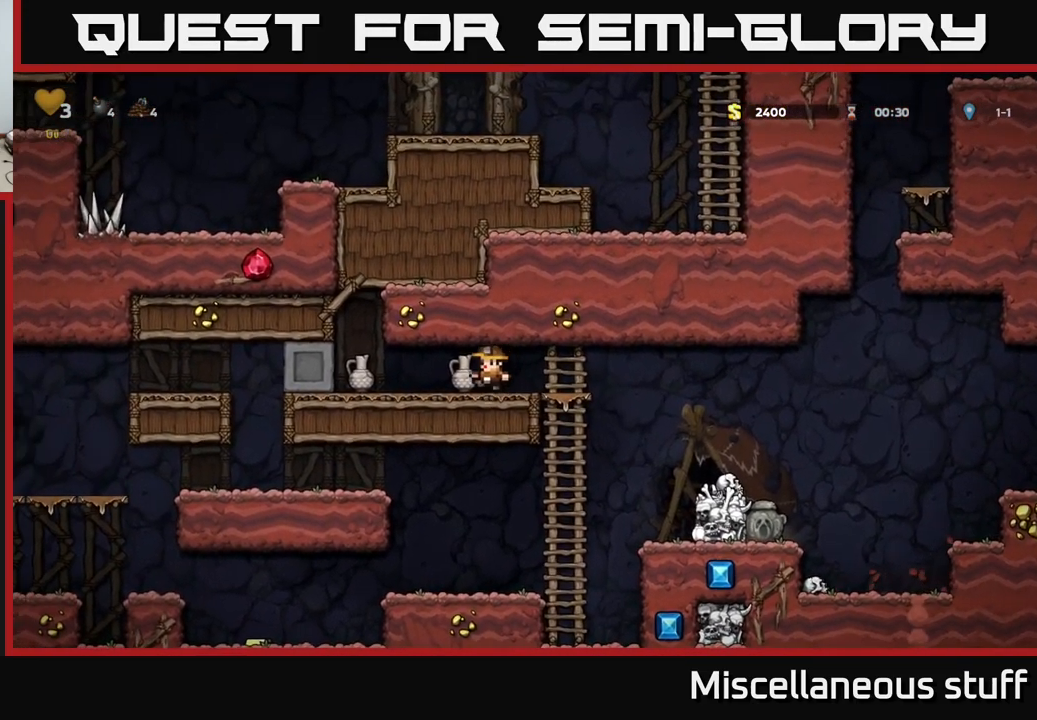
{"buttons": [], "left_stick": "center", "events": [[50, "DPAD_DOWN", "down"], [117, "X", "down"], [233, "DPAD_DOWN", "up"], [250, "X", "up"], [367, "X", "down"], [450, "X", "up"]]}
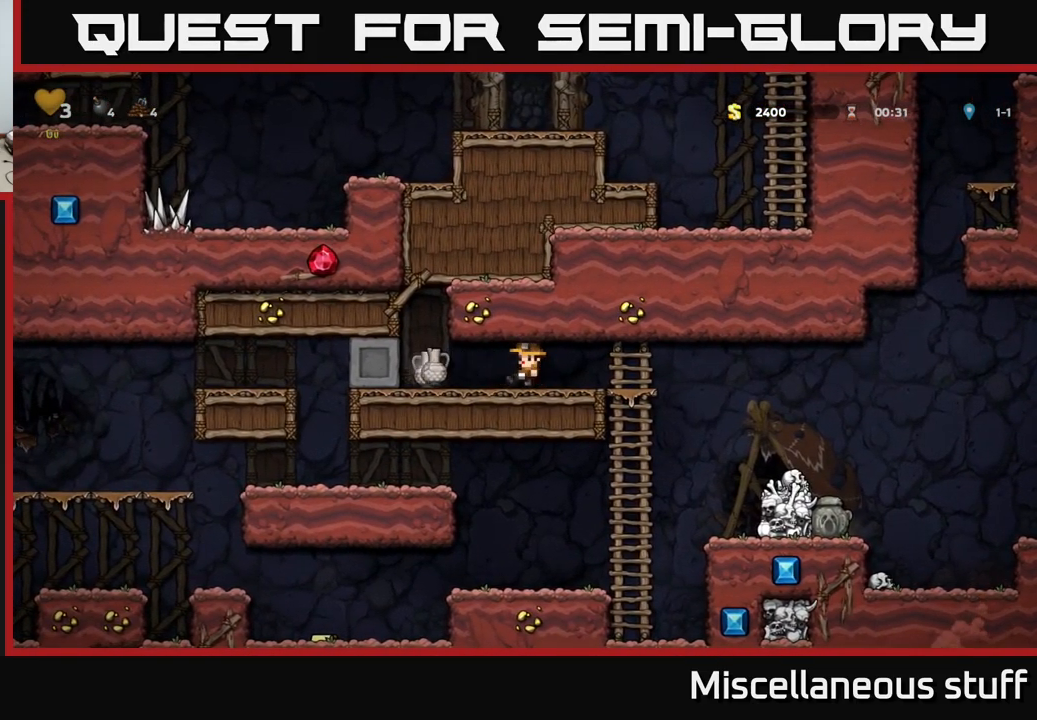
{"buttons": ["X"], "left_stick": "center", "events": [[450, "X", "down"]]}
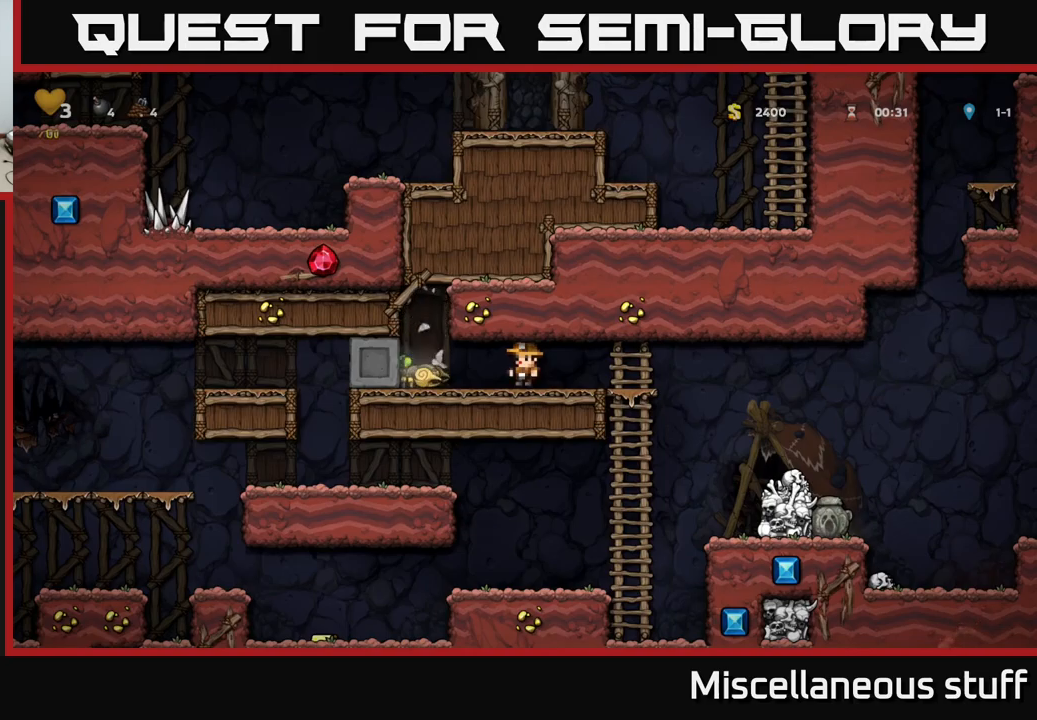
{"buttons": ["DPAD_RIGHT"], "left_stick": "center", "events": [[34, "DPAD_LEFT", "down"], [67, "X", "up"], [134, "DPAD_LEFT", "up"], [167, "DPAD_RIGHT", "down"]]}
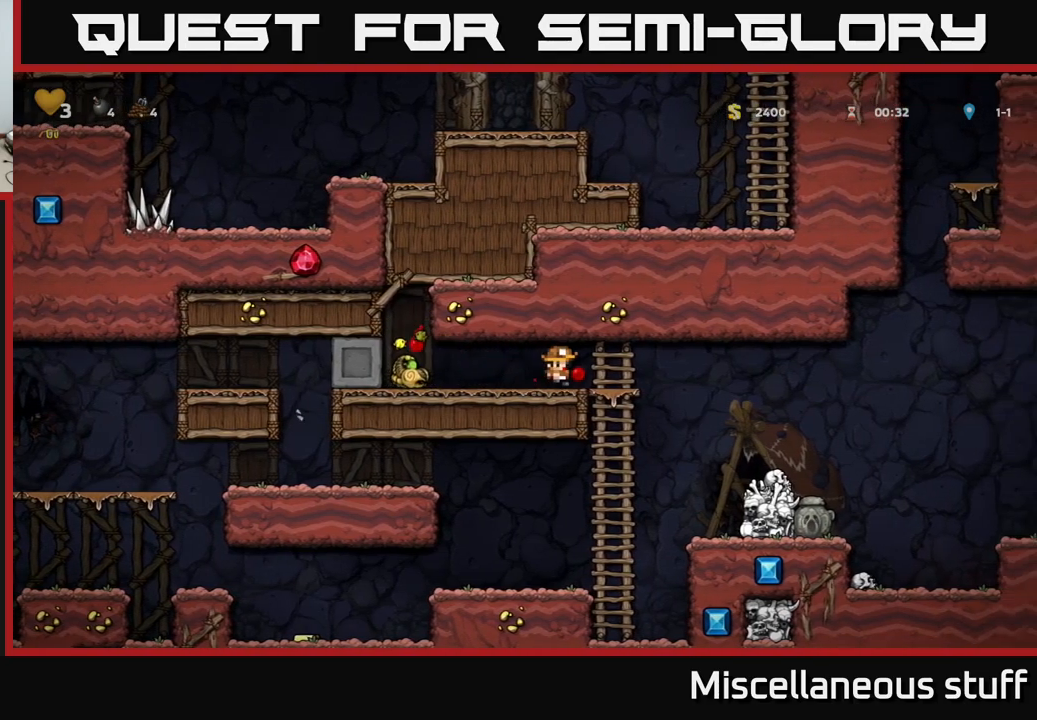
{"buttons": ["DPAD_RIGHT"], "left_stick": "center", "events": [[117, "DPAD_RIGHT", "up"], [134, "DPAD_DOWN", "down"], [167, "A", "down"], [300, "DPAD_DOWN", "up"], [317, "A", "up"], [384, "DPAD_RIGHT", "down"]]}
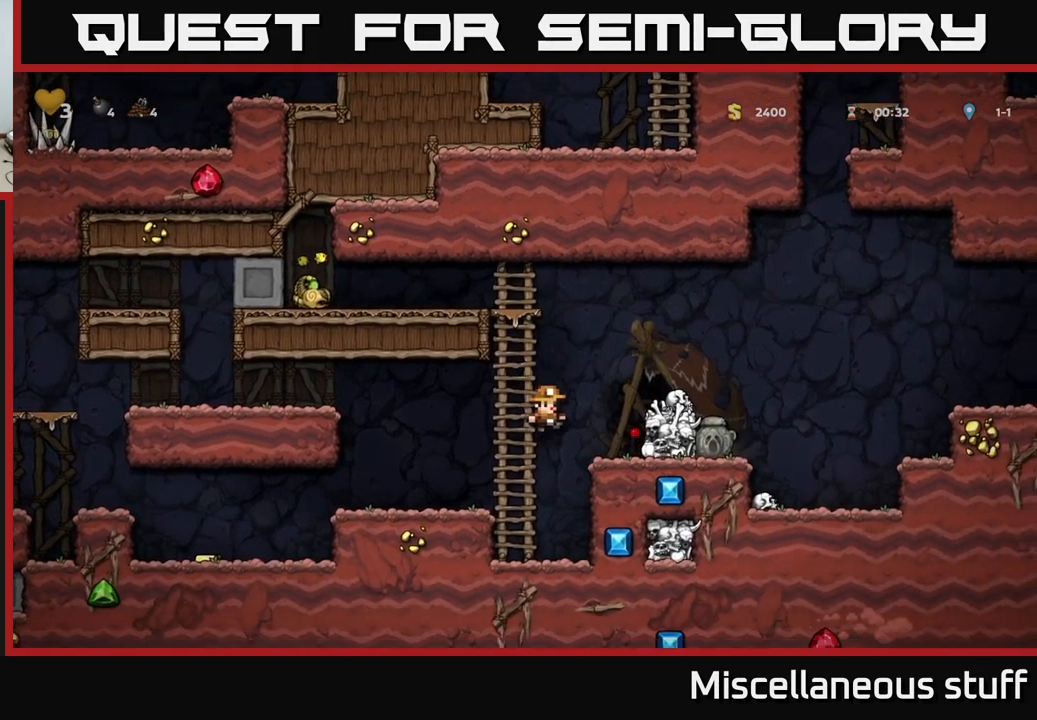
{"buttons": ["DPAD_RIGHT"], "left_stick": "center", "events": [[100, "DPAD_RIGHT", "up"], [167, "A", "down"], [317, "DPAD_RIGHT", "down"], [417, "A", "up"]]}
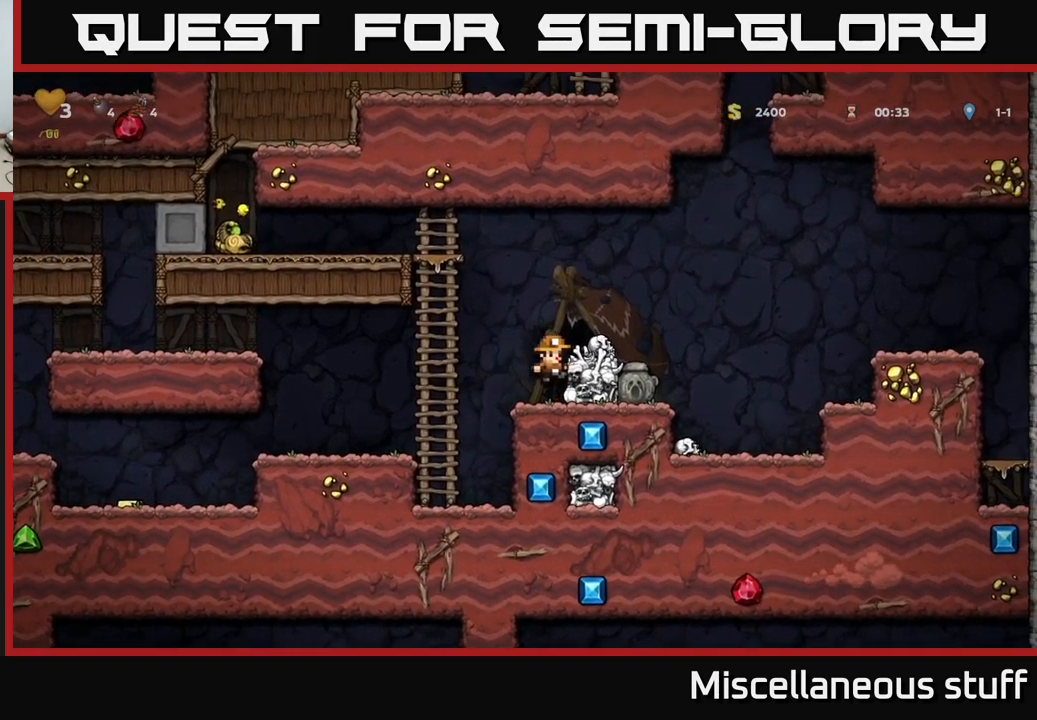
{"buttons": ["DPAD_LEFT"], "left_stick": "center", "events": [[150, "A", "down"], [267, "A", "up"], [384, "DPAD_RIGHT", "up"], [500, "DPAD_LEFT", "down"]]}
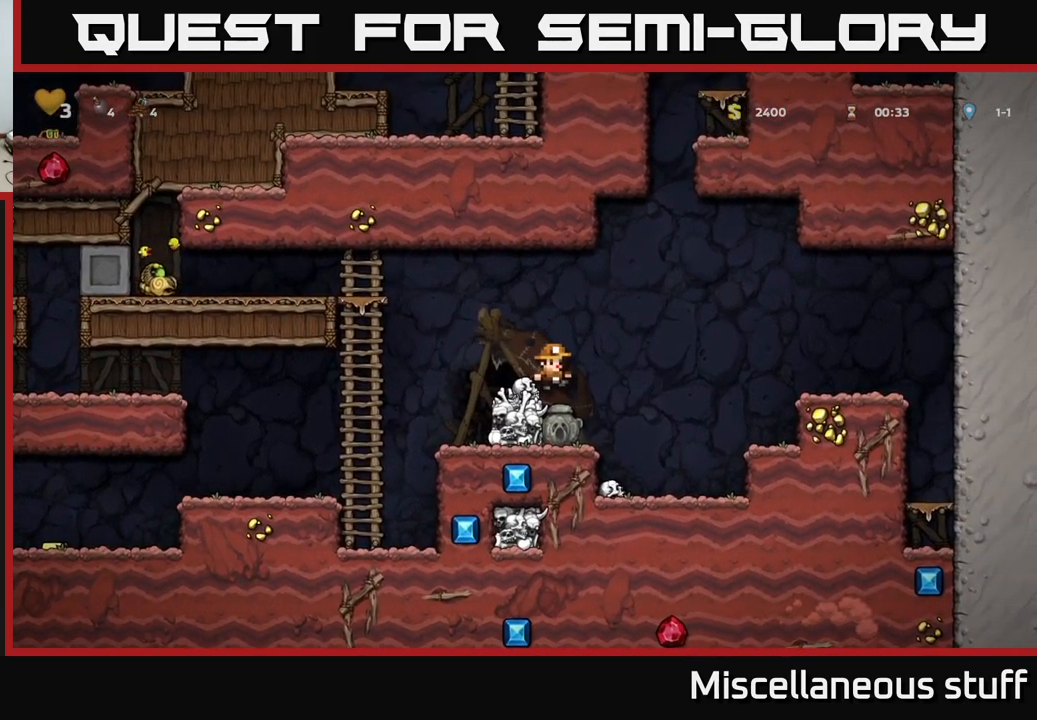
{"buttons": ["DPAD_DOWN"], "left_stick": "center", "events": [[84, "DPAD_LEFT", "up"], [300, "DPAD_DOWN", "down"]]}
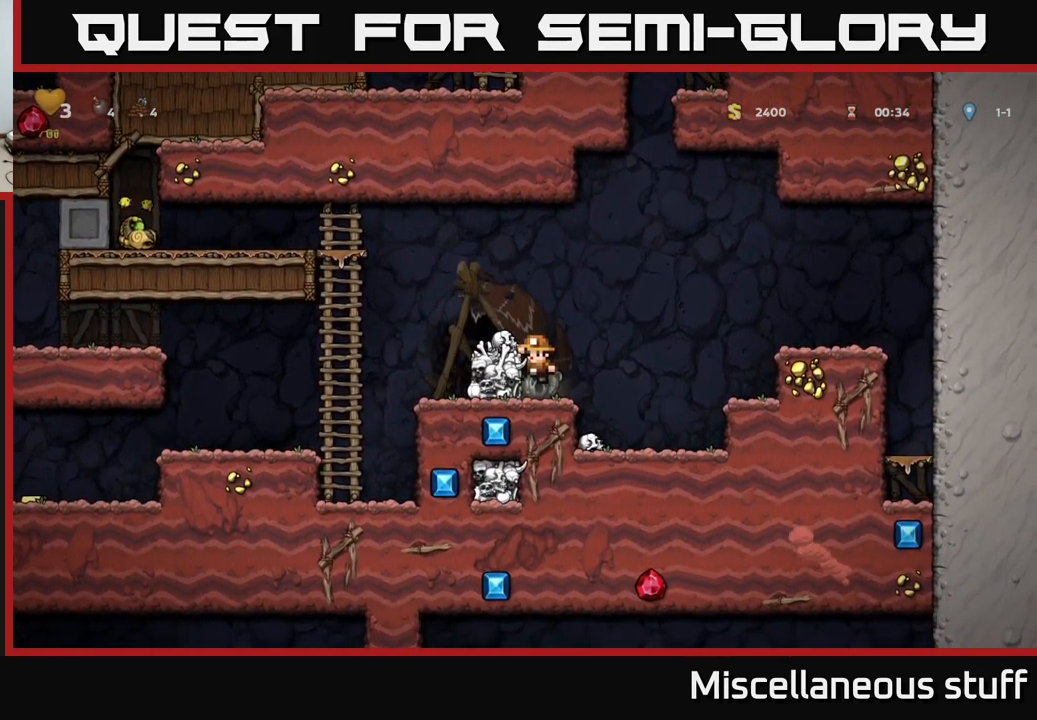
{"buttons": ["A", "DPAD_DOWN"], "left_stick": "center", "events": [[34, "A", "down"], [134, "A", "up"], [367, "X", "down"], [450, "A", "down"], [467, "X", "up"]]}
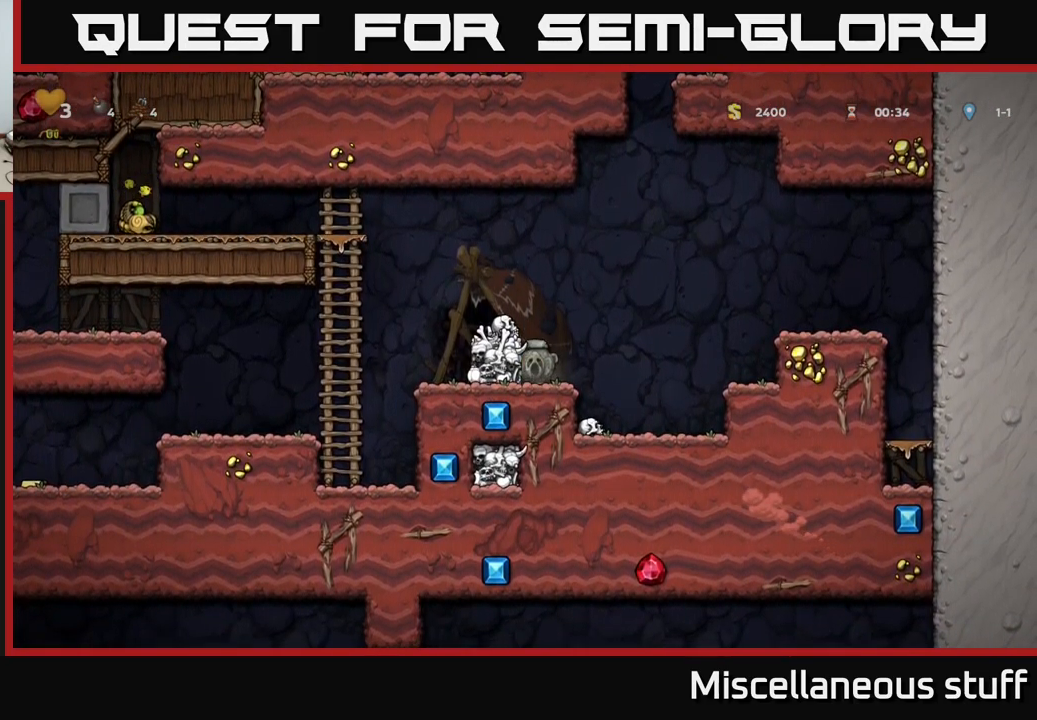
{"buttons": ["DPAD_LEFT"], "left_stick": "center", "events": [[50, "DPAD_DOWN", "up"], [50, "DPAD_LEFT", "down"], [367, "A", "up"]]}
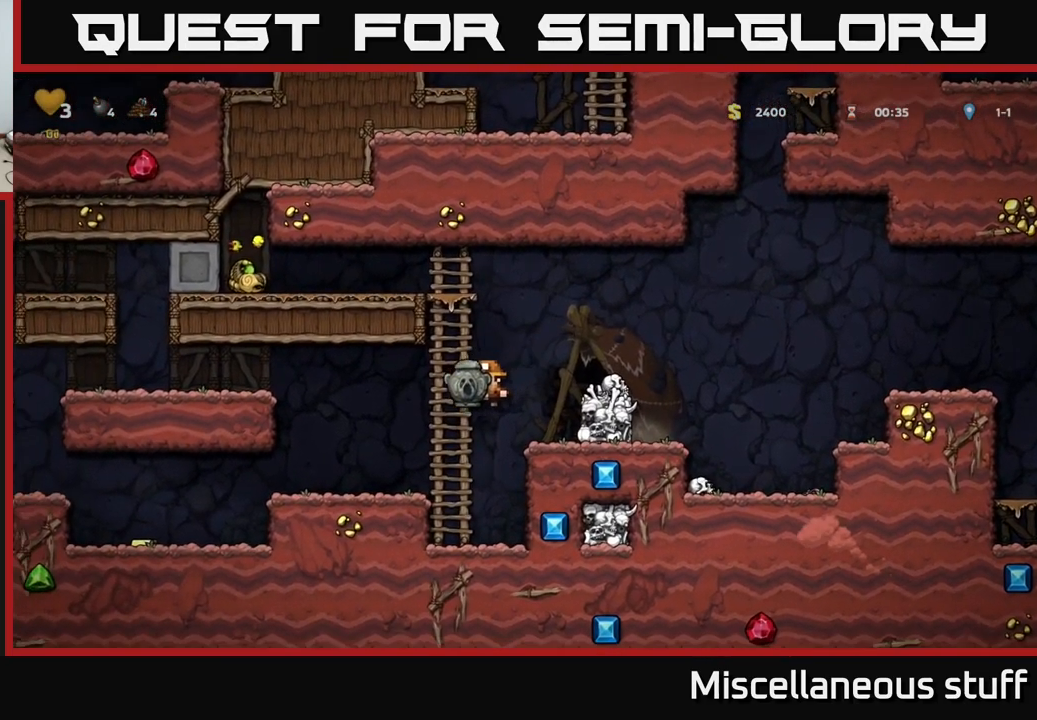
{"buttons": ["DPAD_LEFT"], "left_stick": "center", "events": []}
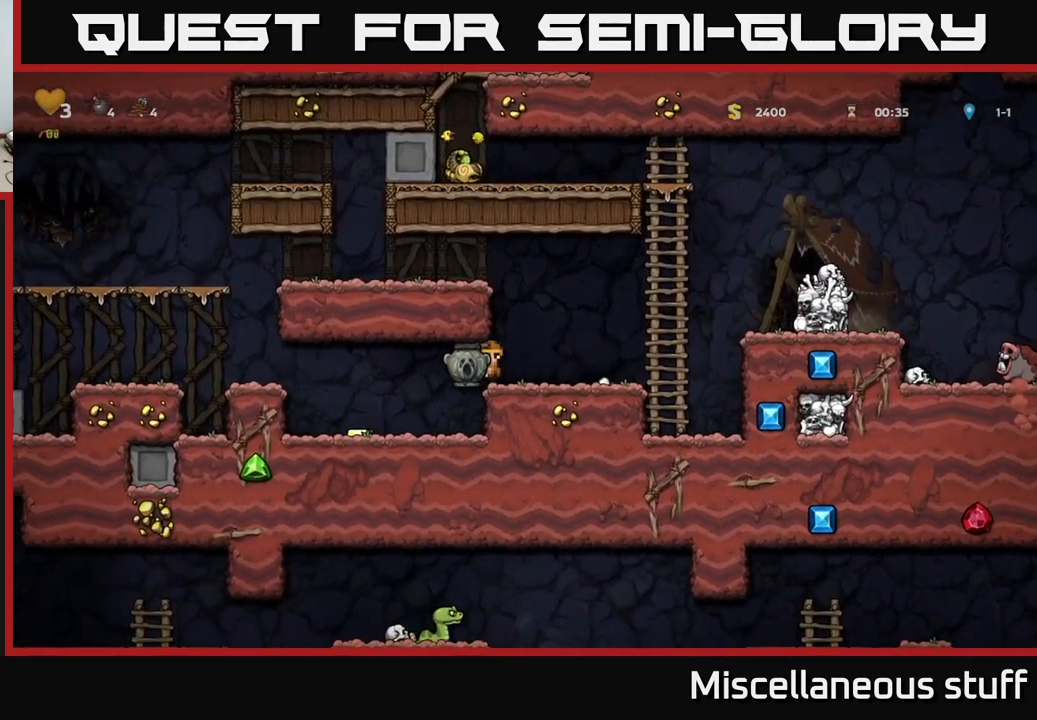
{"buttons": [], "left_stick": "center", "events": [[284, "A", "down"], [434, "A", "up"], [484, "DPAD_LEFT", "up"]]}
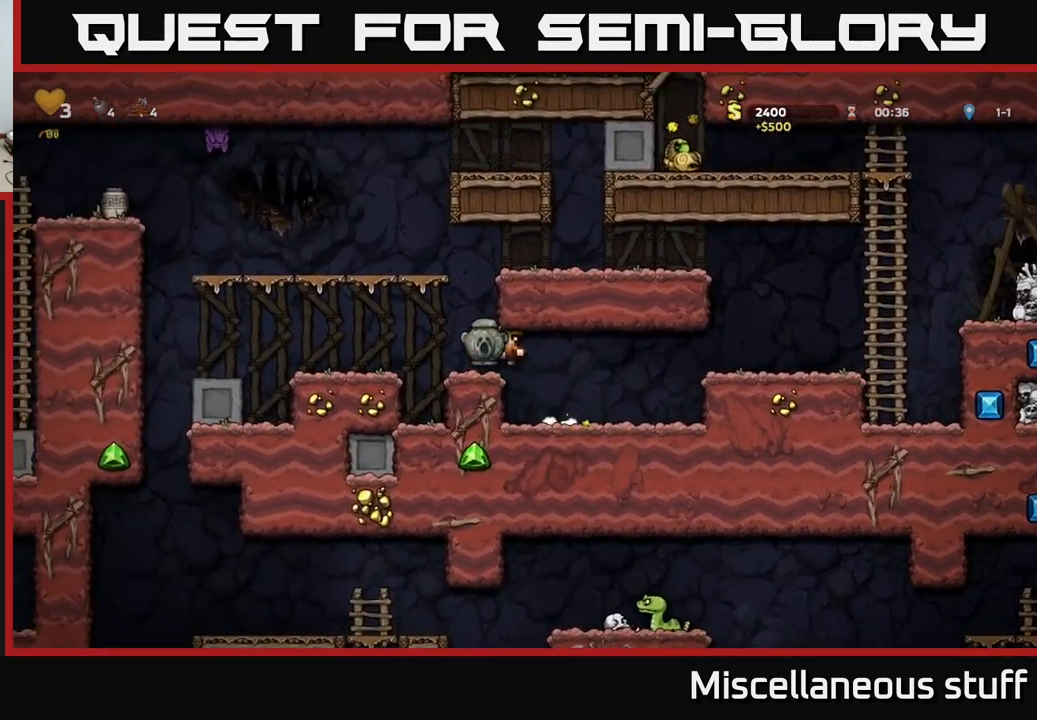
{"buttons": [], "left_stick": "center", "events": [[150, "DPAD_LEFT", "down"], [217, "A", "down"], [350, "DPAD_LEFT", "up"], [416, "A", "up"]]}
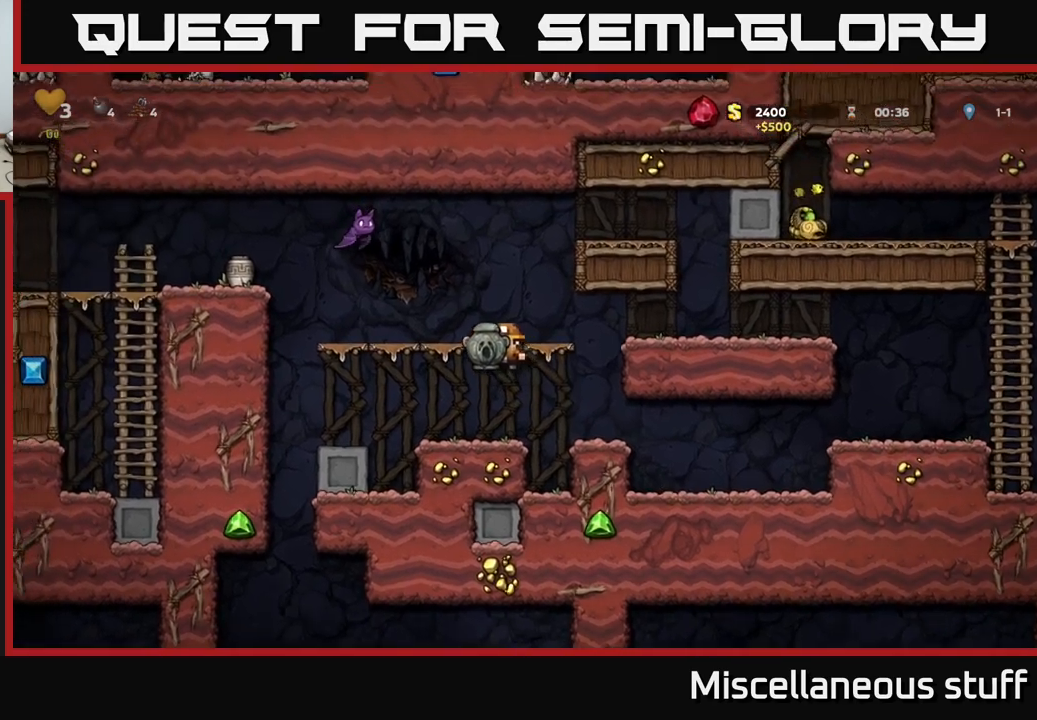
{"buttons": ["A", "DPAD_RIGHT"], "left_stick": "center", "events": [[300, "DPAD_RIGHT", "down"], [350, "A", "down"]]}
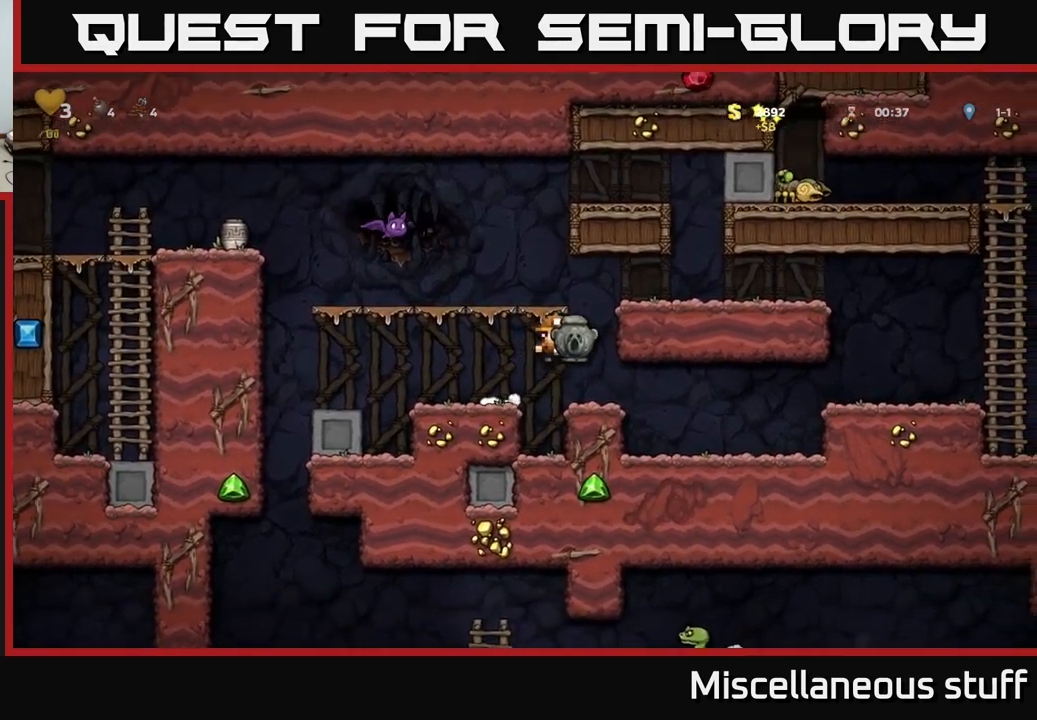
{"buttons": [], "left_stick": "center", "events": [[66, "A", "up"], [183, "A", "down"], [266, "A", "up"], [416, "DPAD_RIGHT", "up"]]}
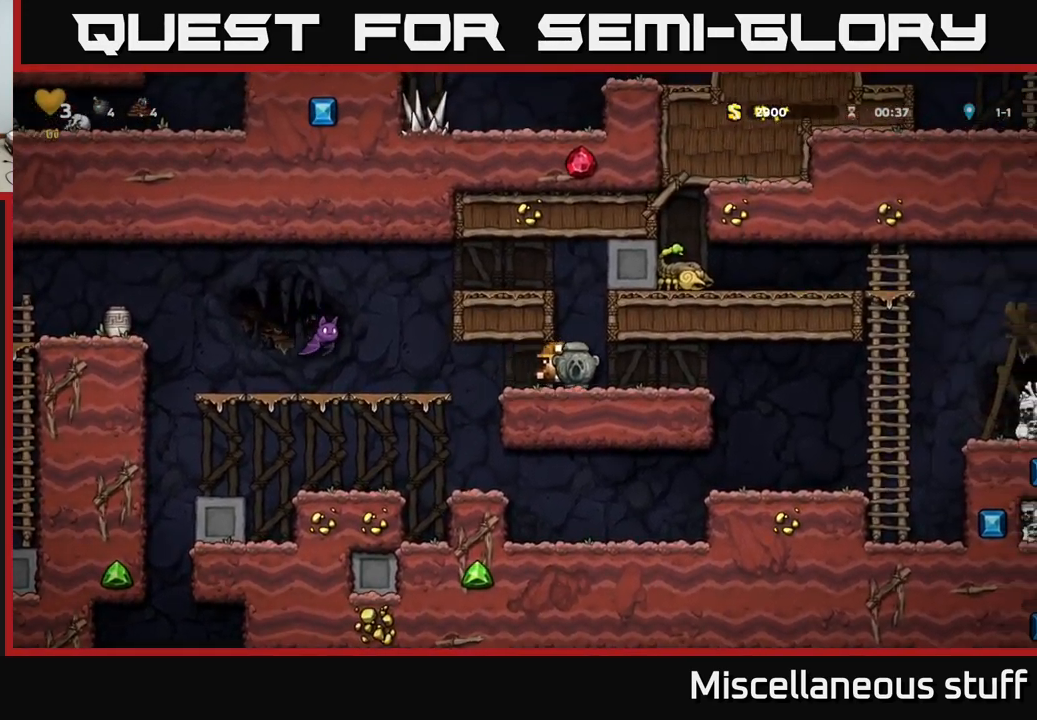
{"buttons": ["DPAD_LEFT"], "left_stick": "center", "events": [[83, "A", "down"], [266, "DPAD_LEFT", "down"], [316, "A", "up"]]}
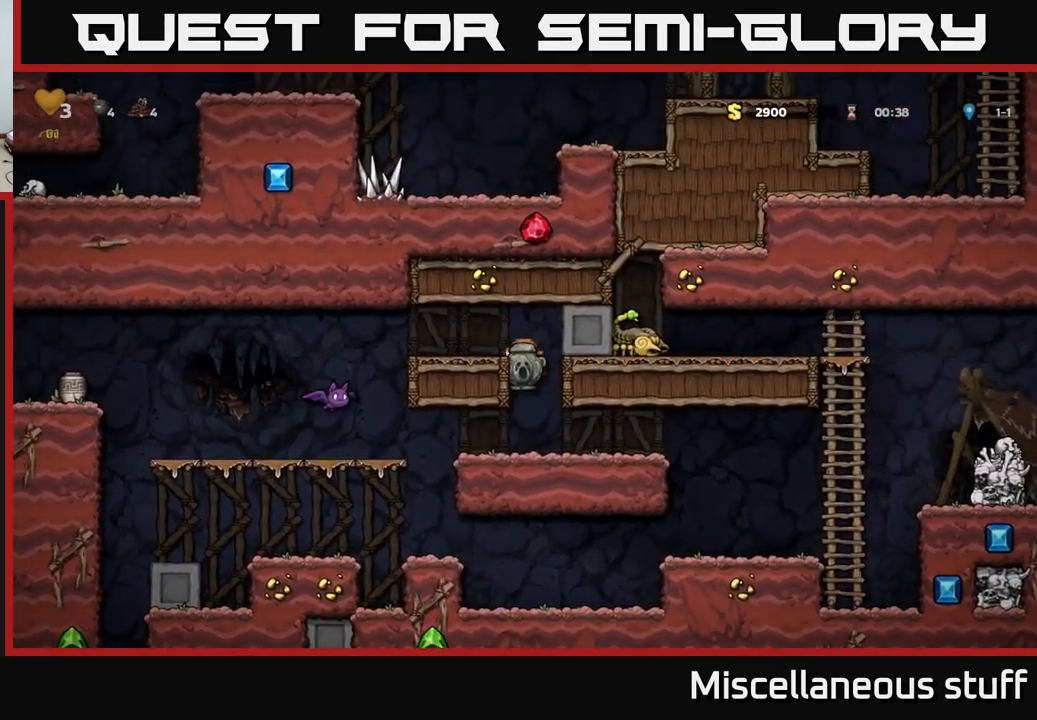
{"buttons": [], "left_stick": "center", "events": [[50, "A", "down"], [133, "A", "up"], [400, "A", "down"], [466, "DPAD_LEFT", "up"], [500, "A", "up"]]}
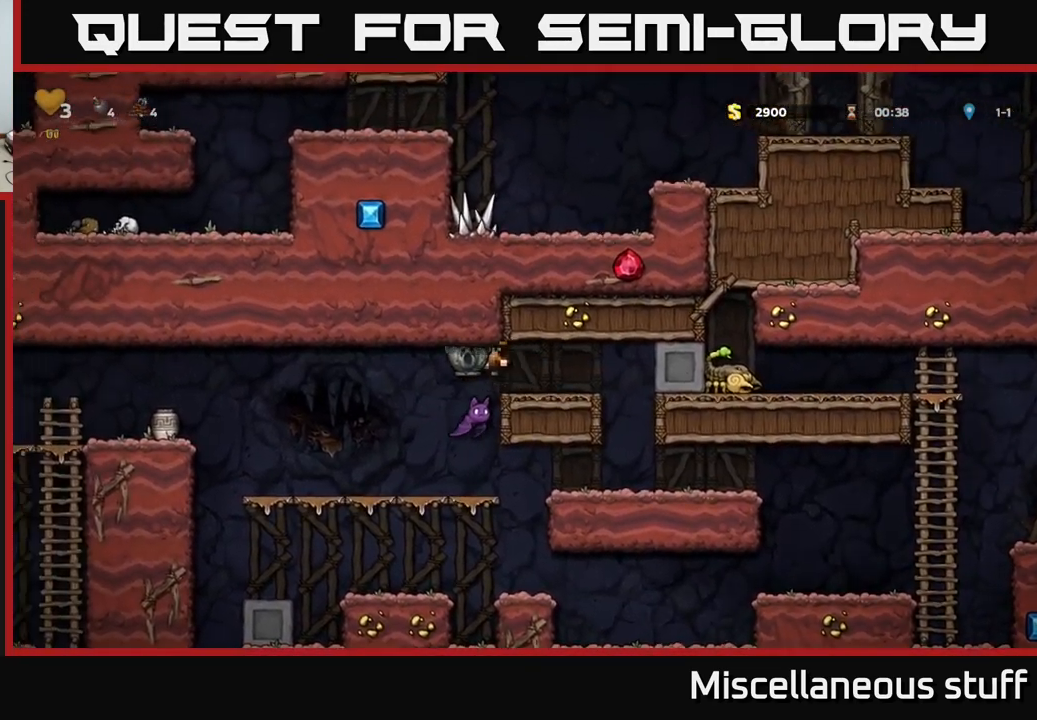
{"buttons": ["DPAD_LEFT"], "left_stick": "center", "events": [[383, "DPAD_LEFT", "down"]]}
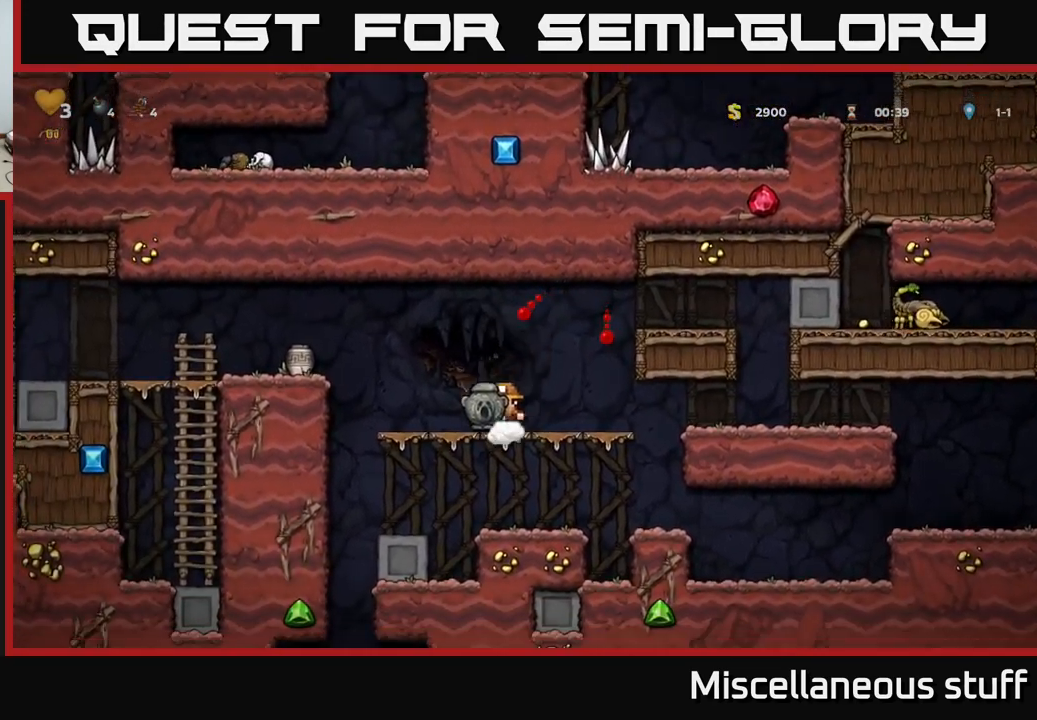
{"buttons": ["DPAD_LEFT"], "left_stick": "center", "events": [[83, "A", "down"], [266, "A", "up"]]}
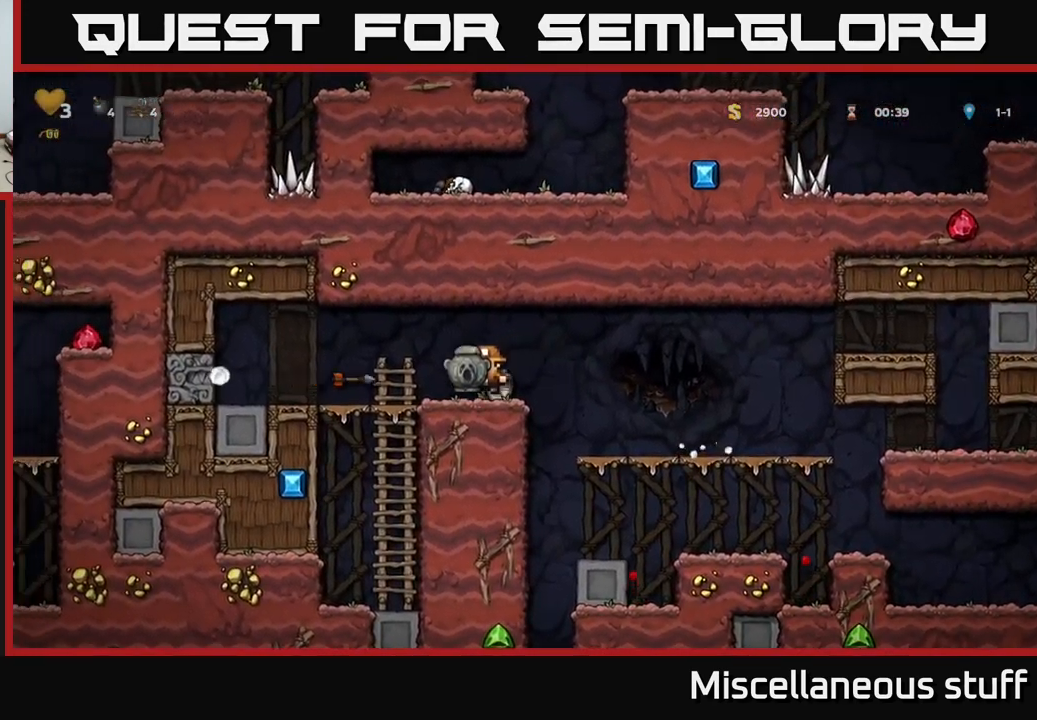
{"buttons": [], "left_stick": "center", "events": [[150, "DPAD_LEFT", "up"]]}
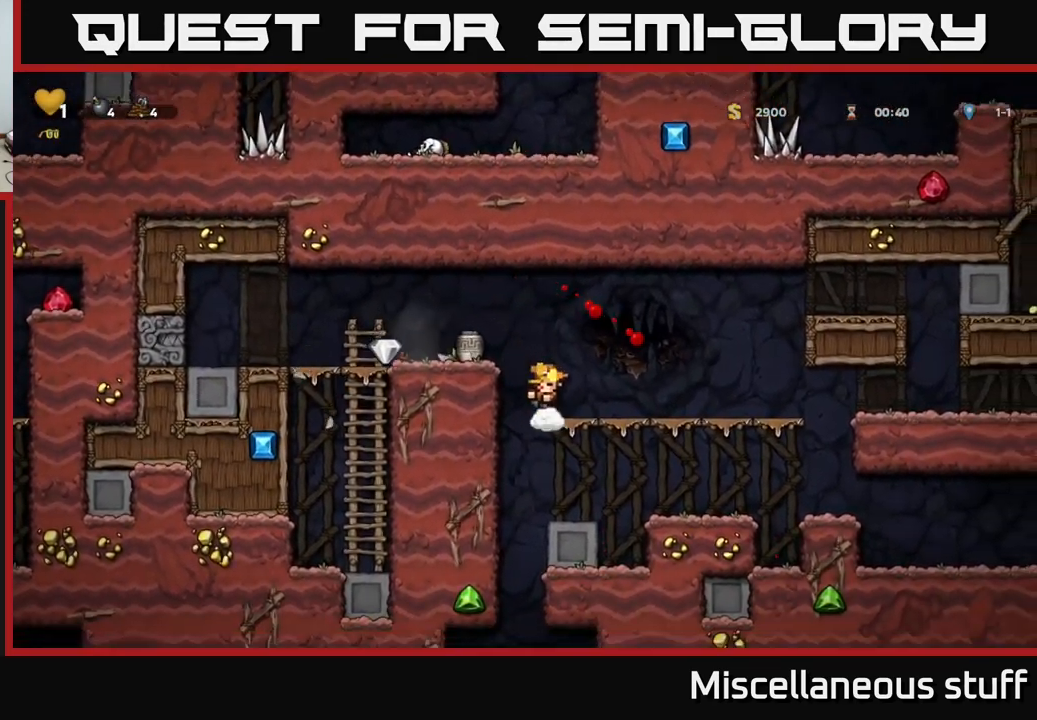
{"buttons": [], "left_stick": "center", "events": []}